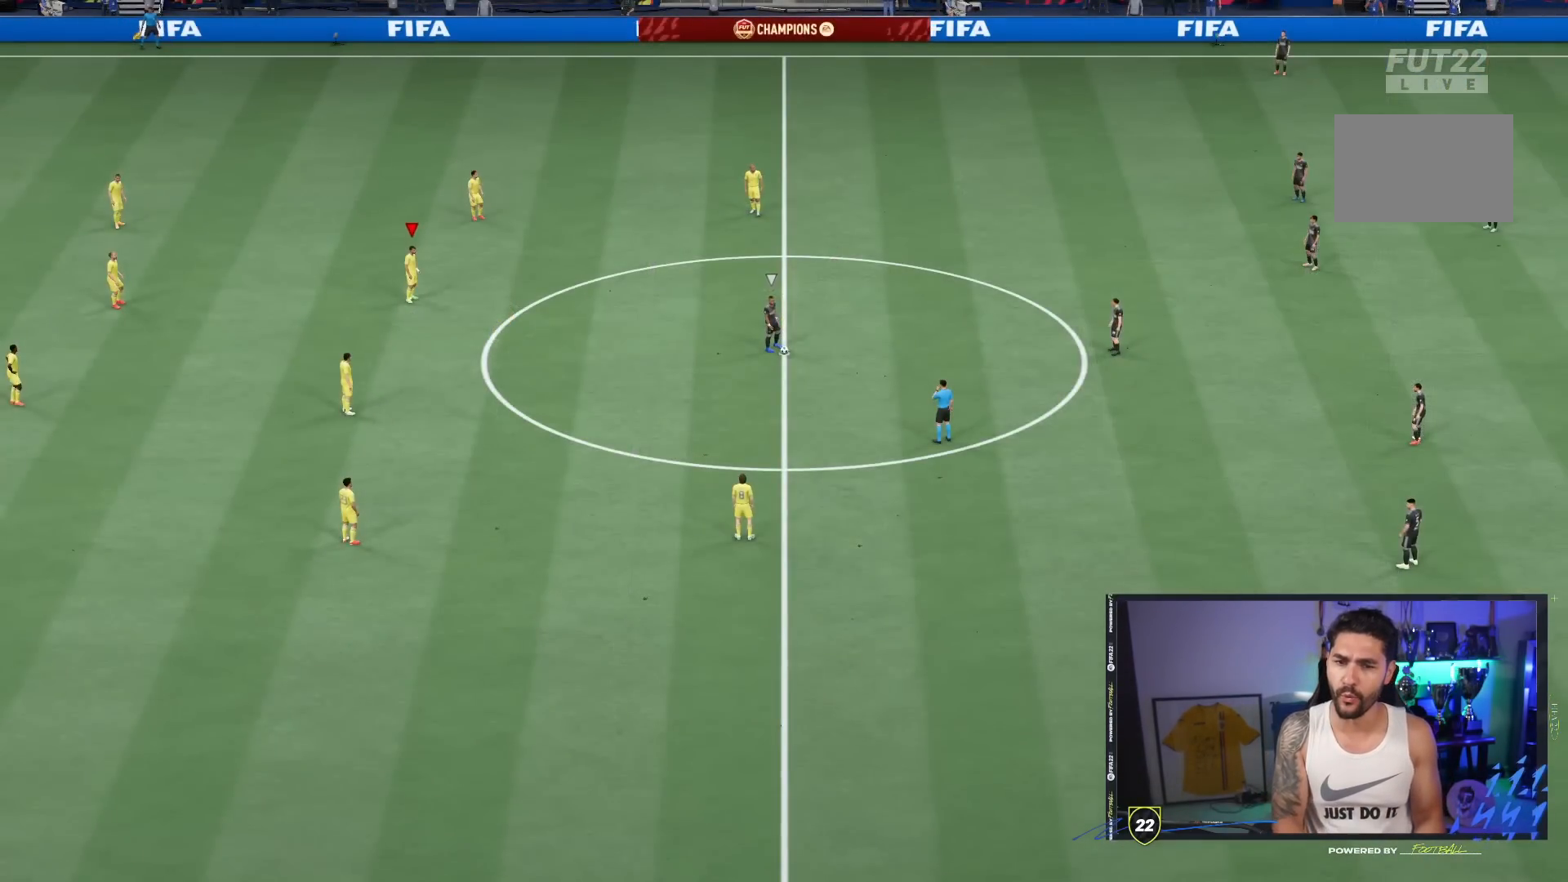
Gameplay with a controller (PlayStation layout); each line is a JSON object with the inputs held at the frame after it. "events" lists button and stick changes between this image and that frame as [ms after this image, input, new state], when the widget could be followed in between. Not read: L3 R3.
{"buttons": [], "left_stick": "center", "right_stick": "center", "events": []}
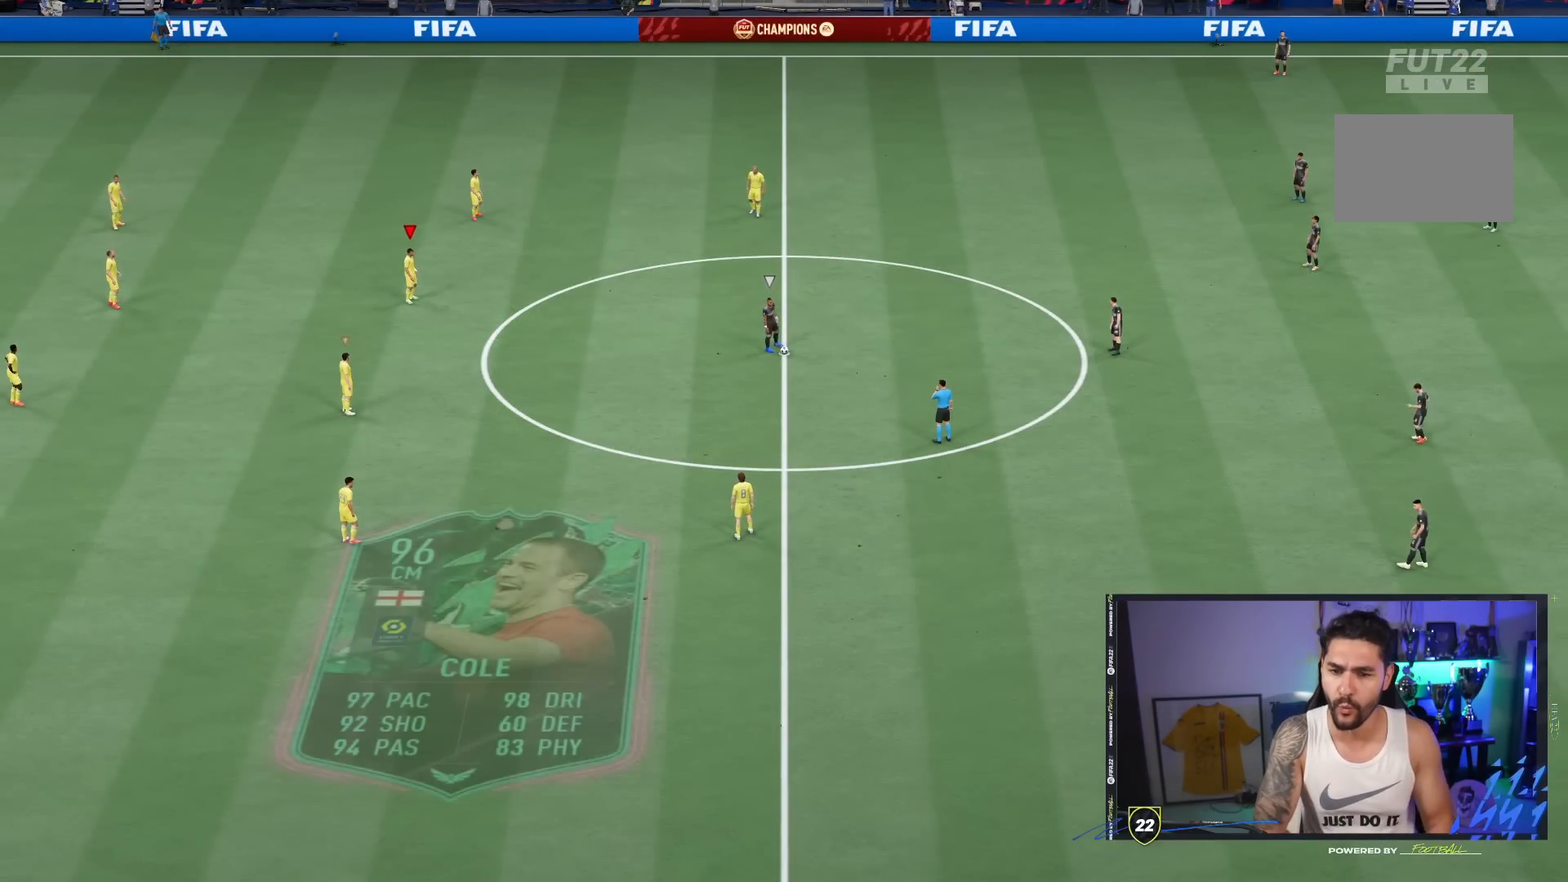
{"buttons": ["L2", "R2"], "left_stick": "down-right", "right_stick": "center", "events": [[500, "L2", "down"], [500, "R2", "down"], [500, "left_stick", "down-right"]]}
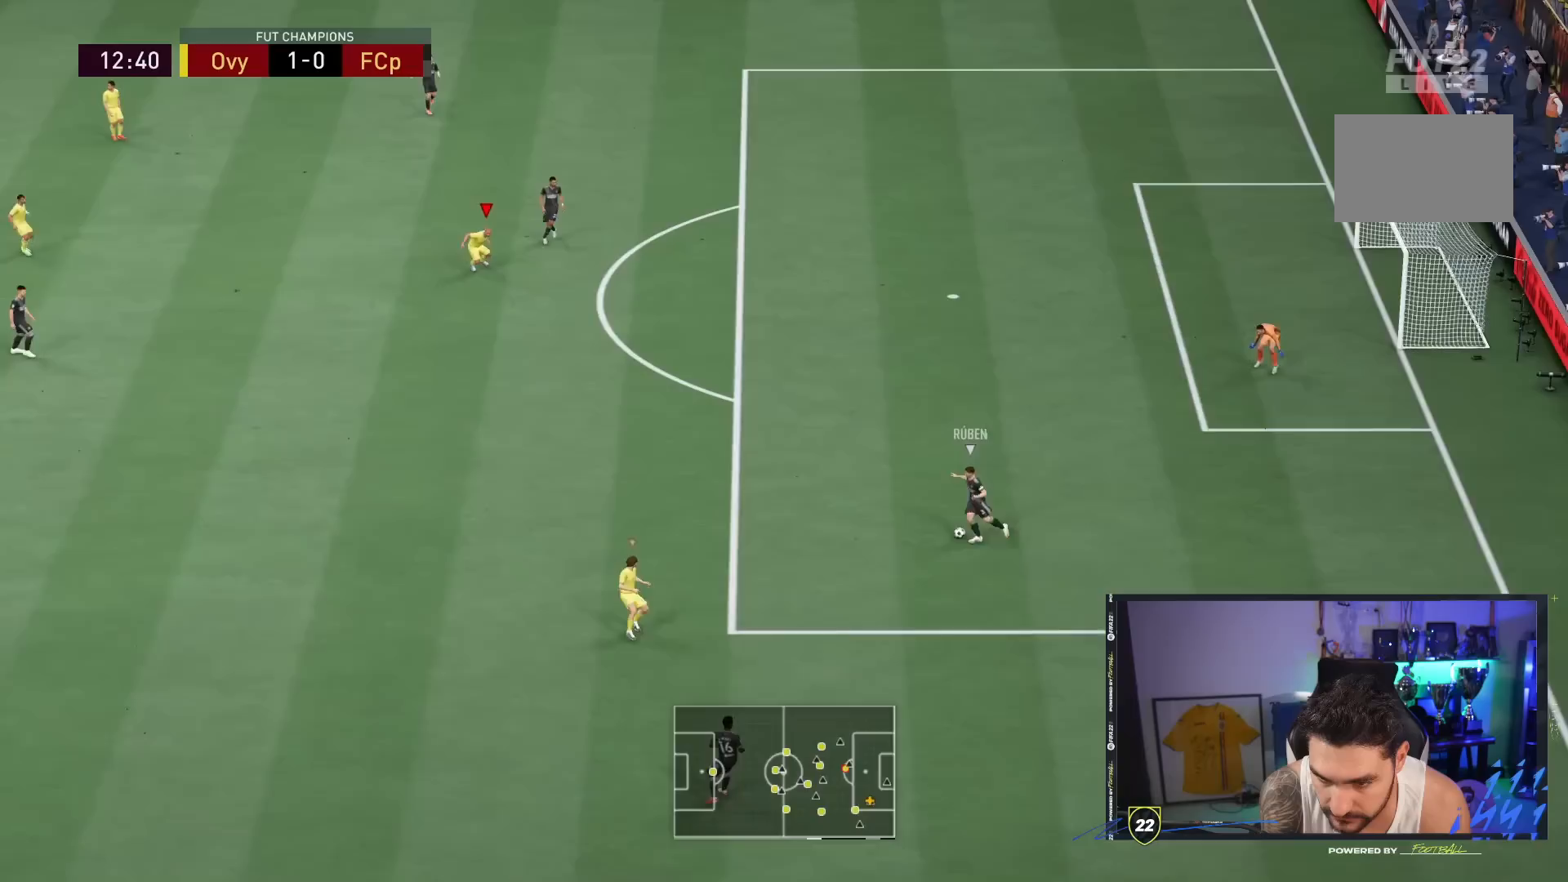
{"buttons": ["L2", "R2"], "left_stick": "center", "right_stick": "center", "events": [[33, "left_stick", "down"], [367, "left_stick", "center"]]}
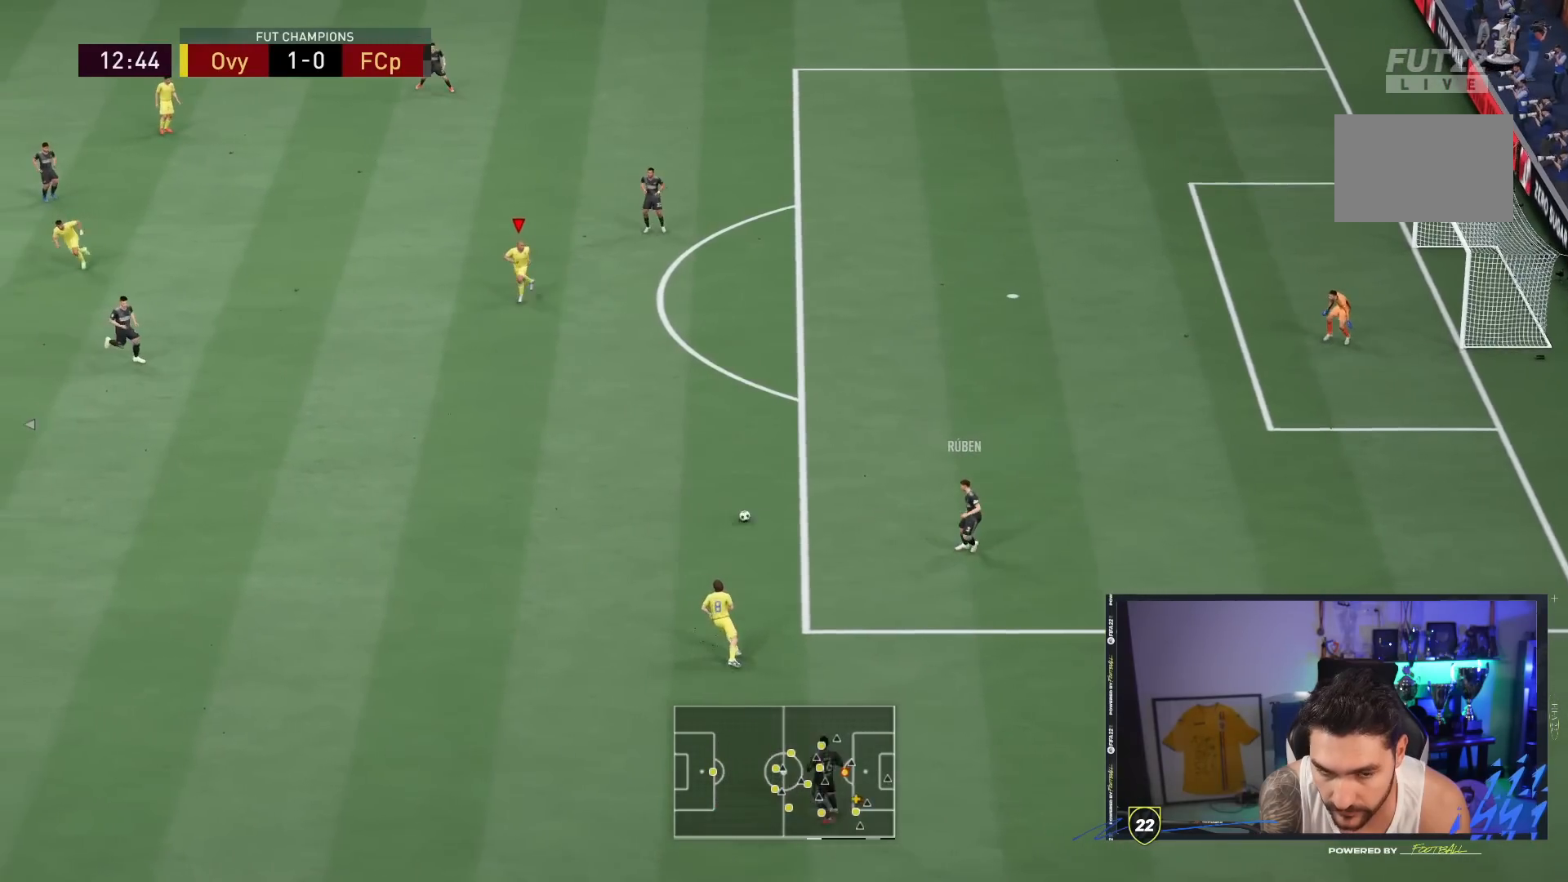
{"buttons": [], "left_stick": "down-right", "right_stick": "center"}
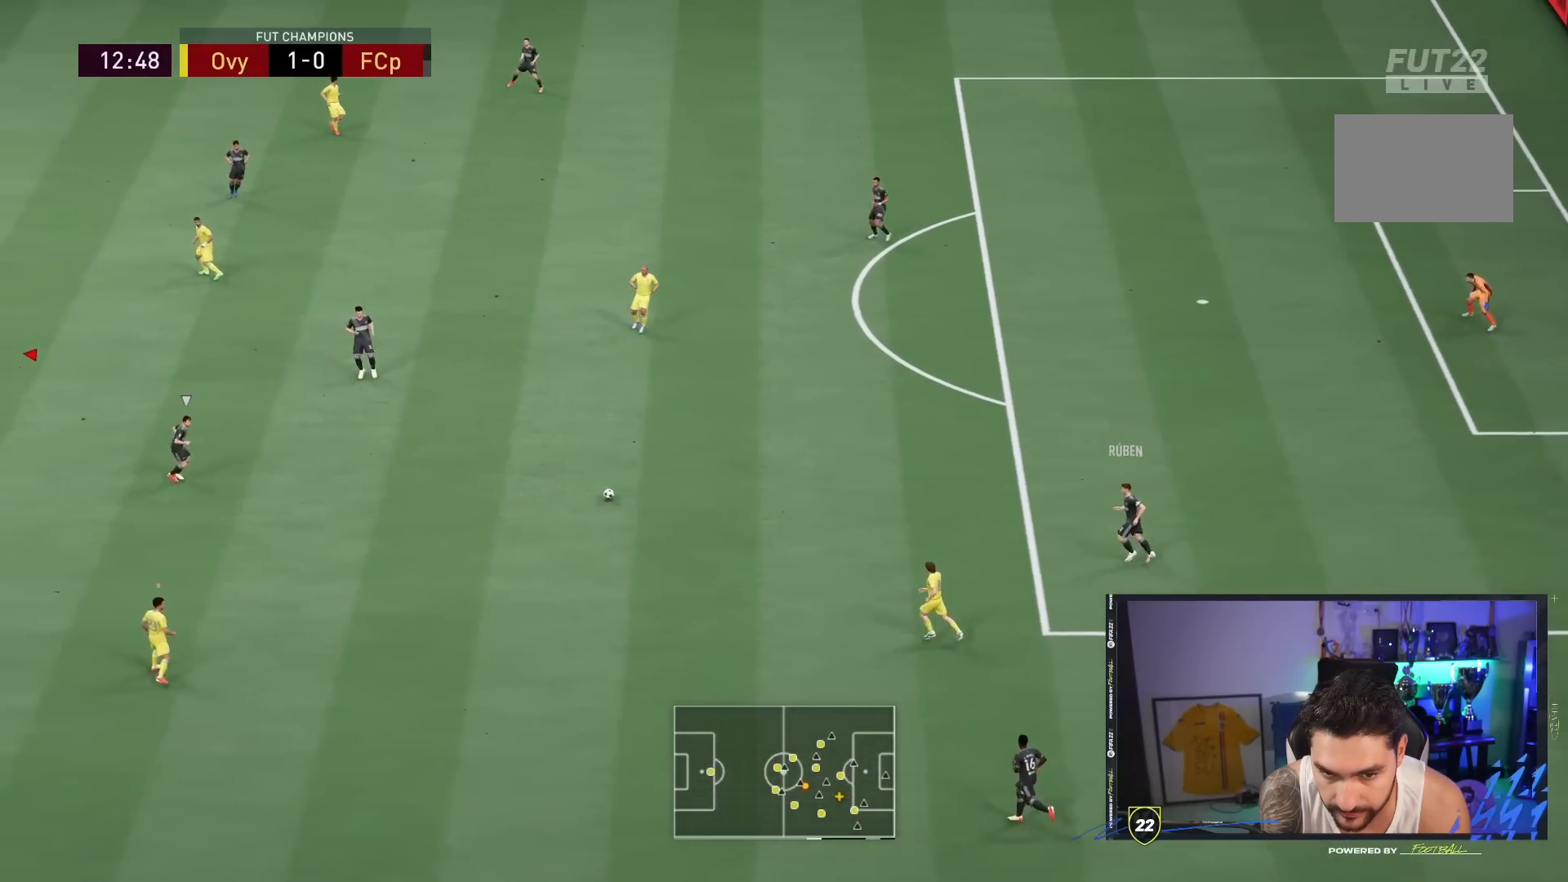
{"buttons": ["L2", "R2"], "left_stick": "right", "right_stick": "center", "events": [[33, "R2", "down"], [83, "L2", "down"], [350, "left_stick", "right"]]}
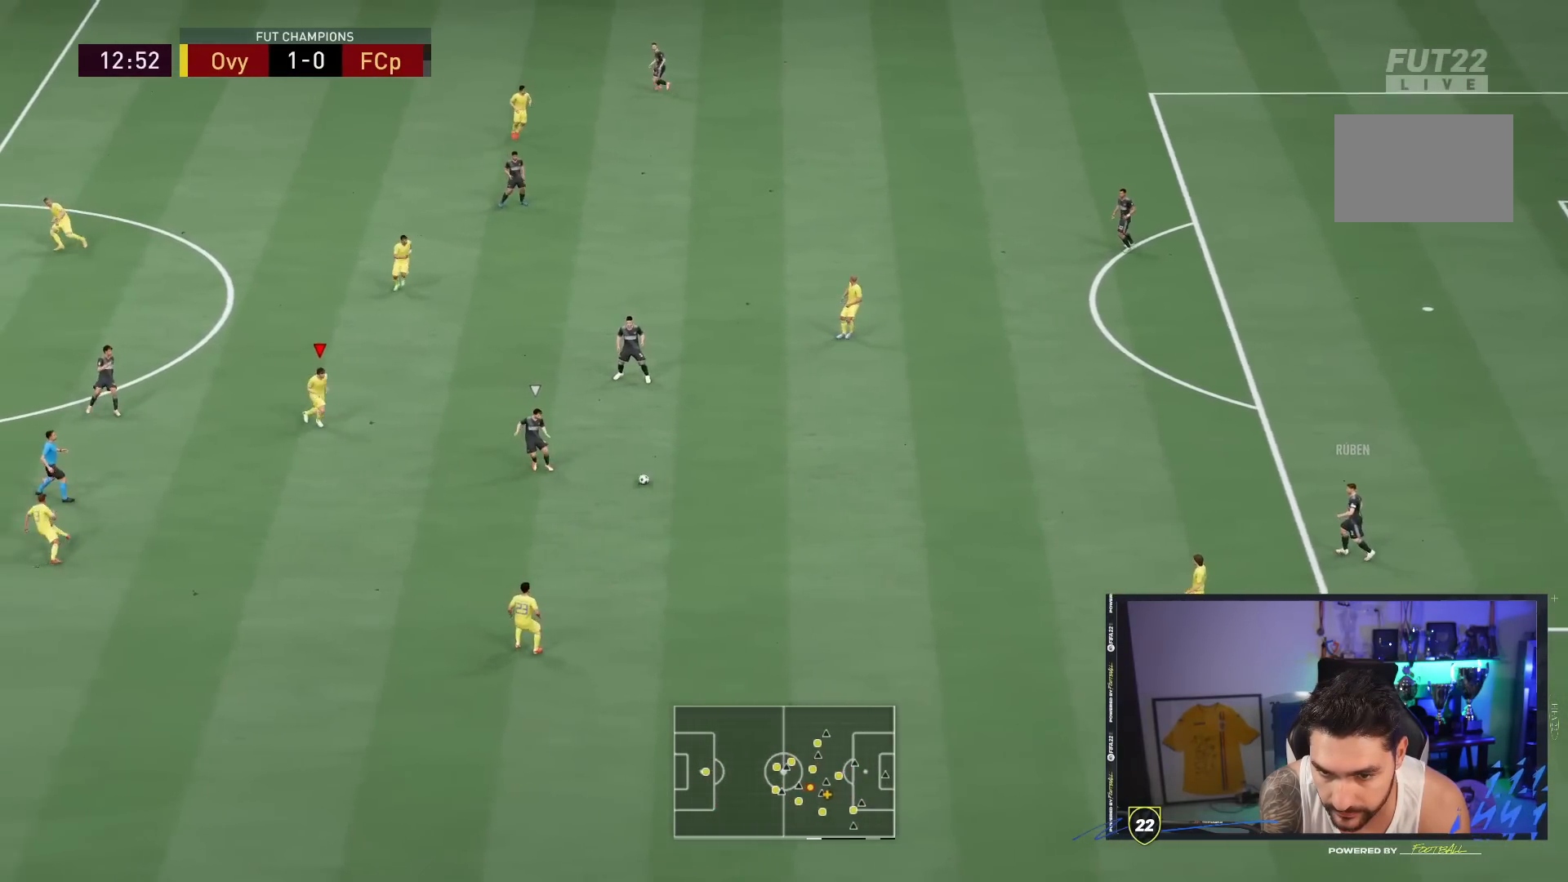
{"buttons": ["L2", "R2"], "left_stick": "down-right", "right_stick": "center", "events": [[317, "left_stick", "down-right"]]}
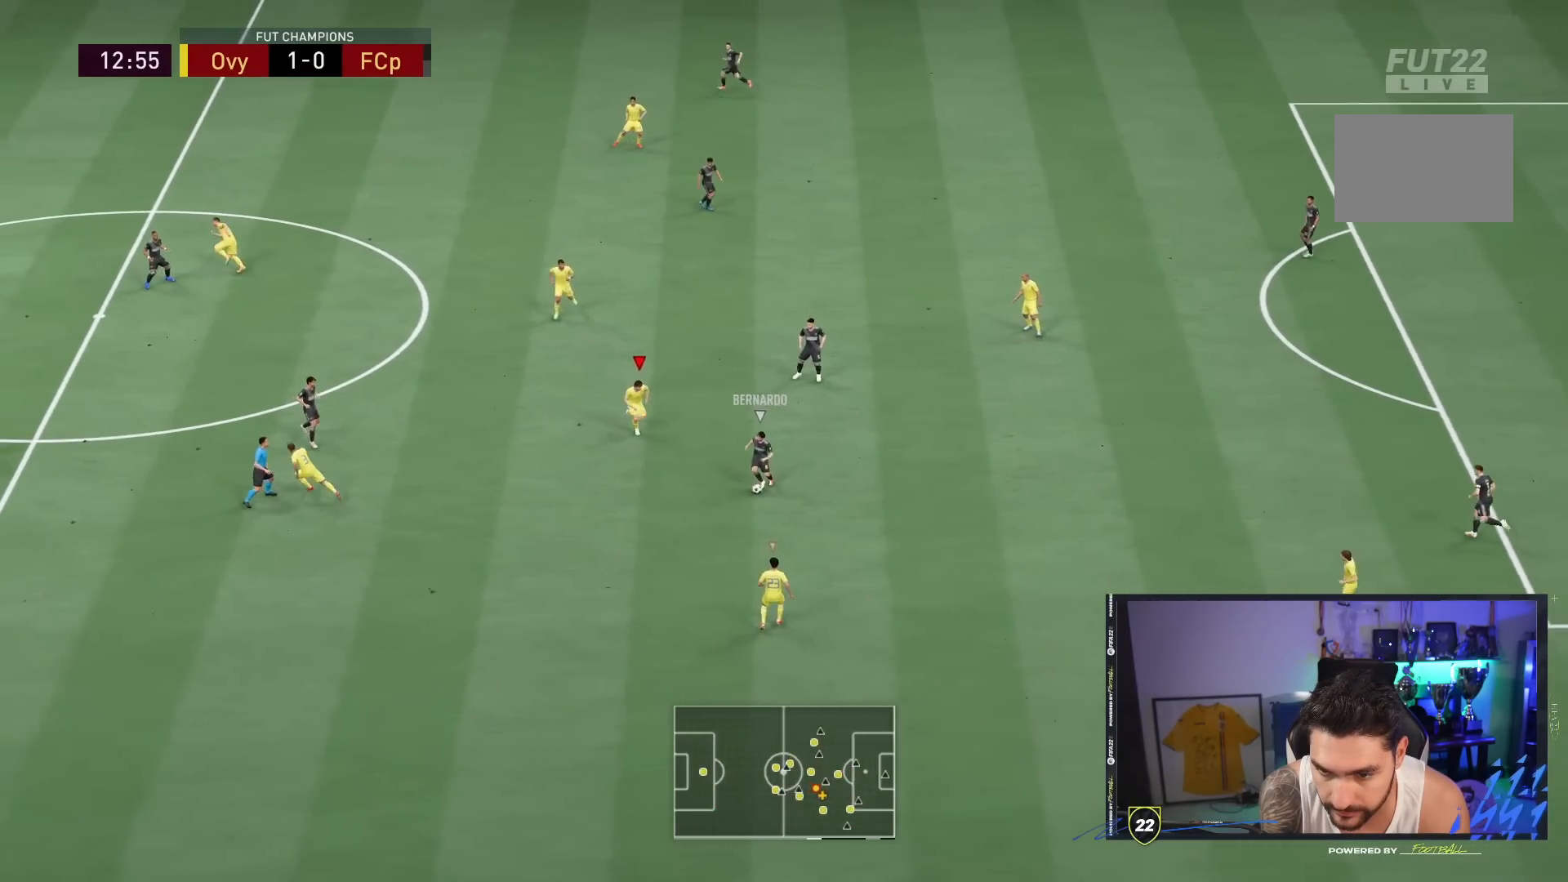
{"buttons": ["L2", "R2"], "left_stick": "down", "right_stick": "center", "events": [[83, "left_stick", "down"]]}
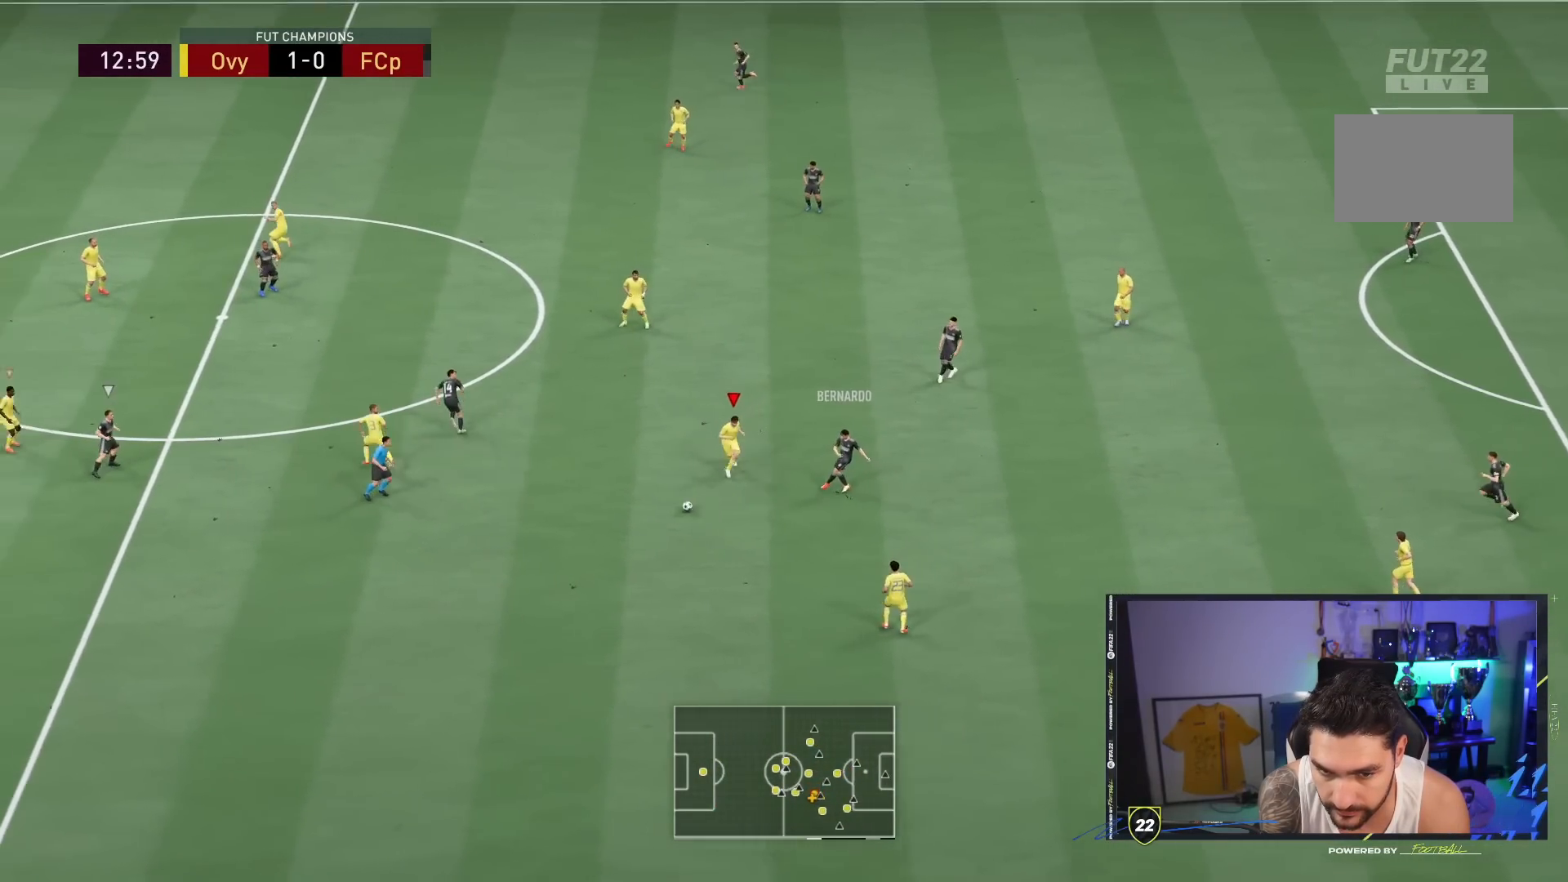
{"buttons": [], "left_stick": "down-right", "right_stick": "center", "events": [[33, "L2", "up"], [367, "L1", "down"], [367, "left_stick", "down-right"], [433, "R2", "up"], [500, "L1", "up"]]}
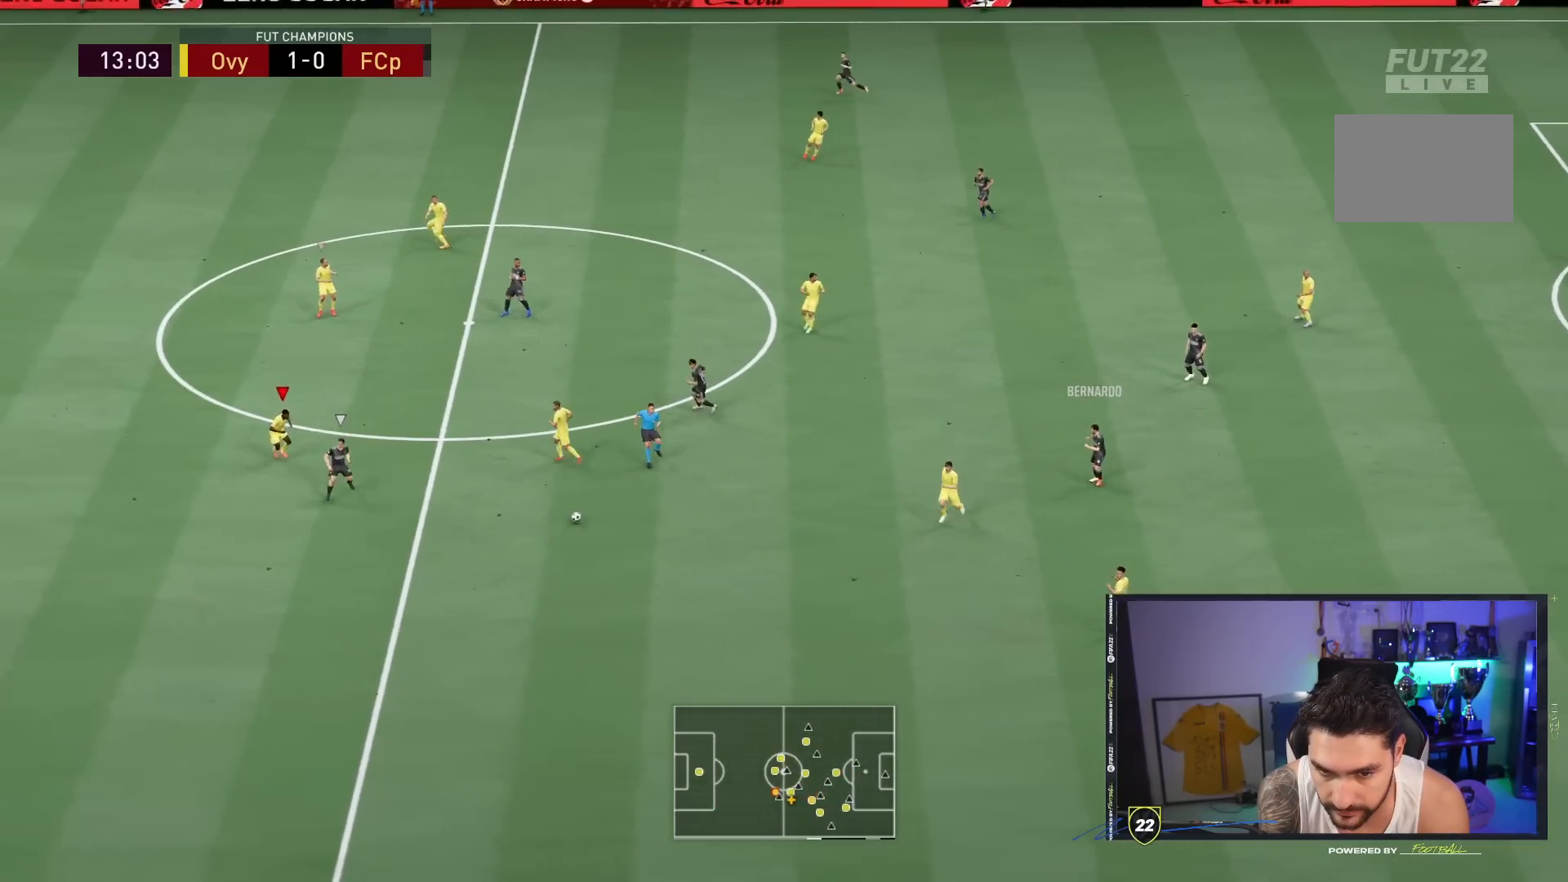
{"buttons": ["L2", "R2"], "left_stick": "center", "right_stick": "center"}
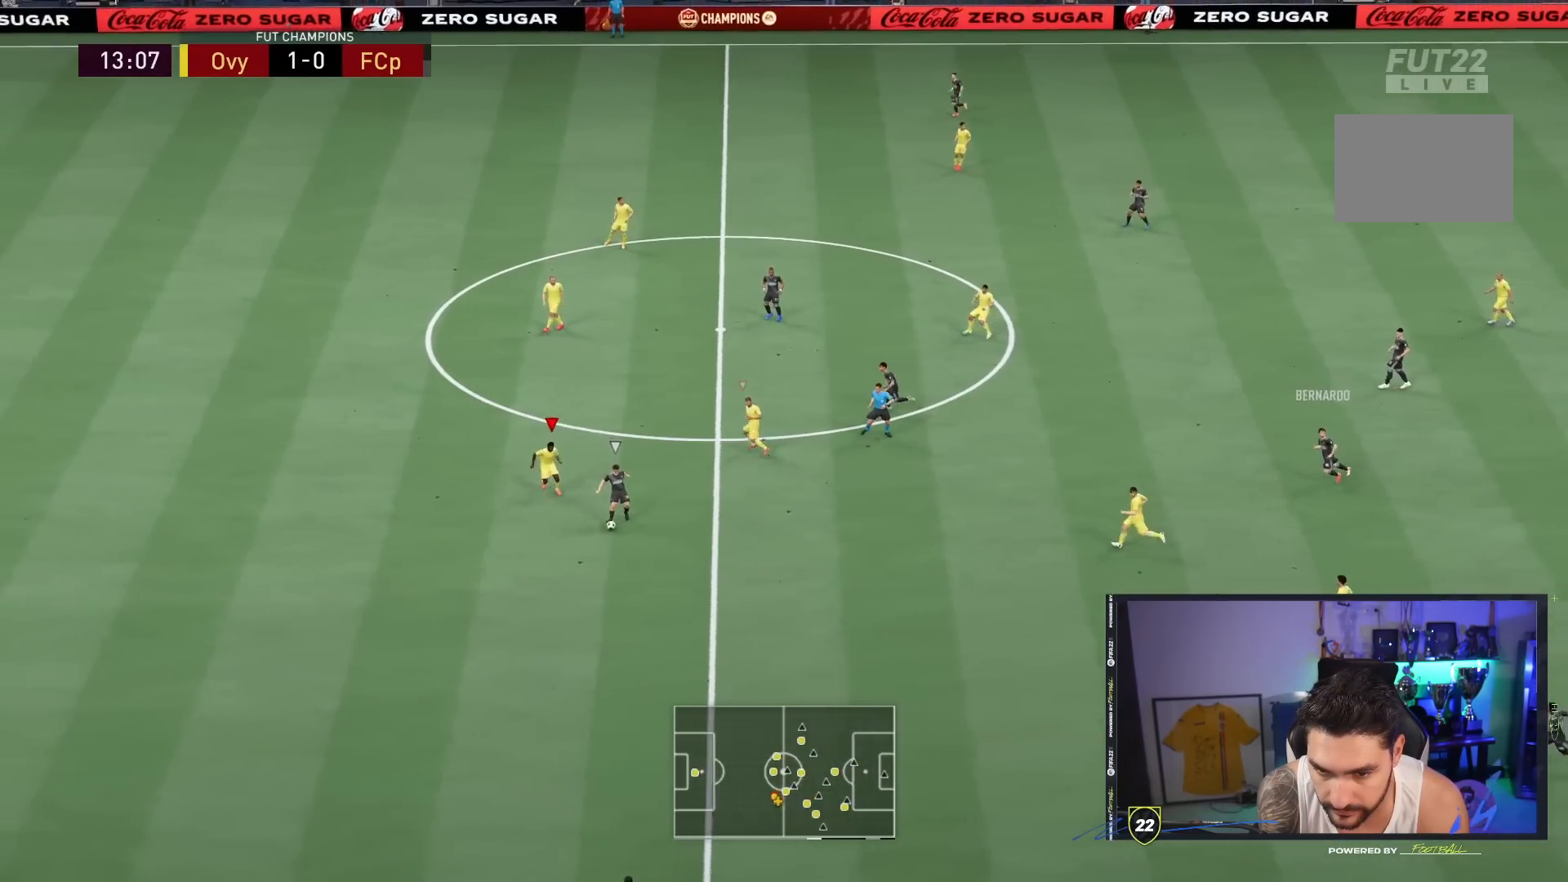
{"buttons": ["R2"], "left_stick": "down", "right_stick": "center", "events": [[217, "left_stick", "down"], [317, "L2", "up"]]}
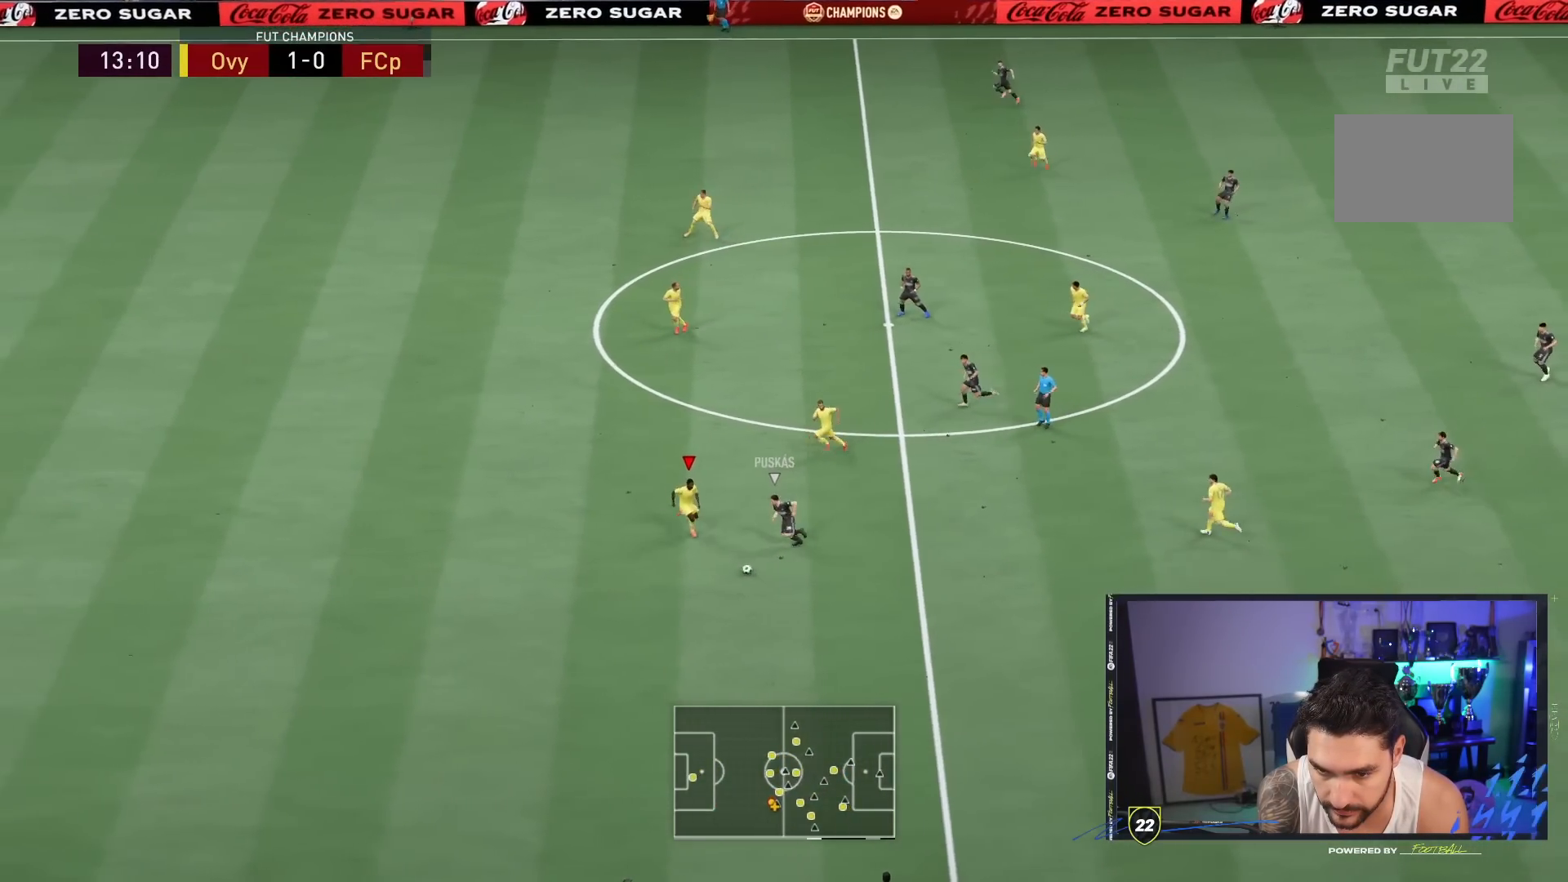
{"buttons": ["CIRCLE", "R2"], "left_stick": "down", "right_stick": "center", "events": [[450, "CIRCLE", "down"]]}
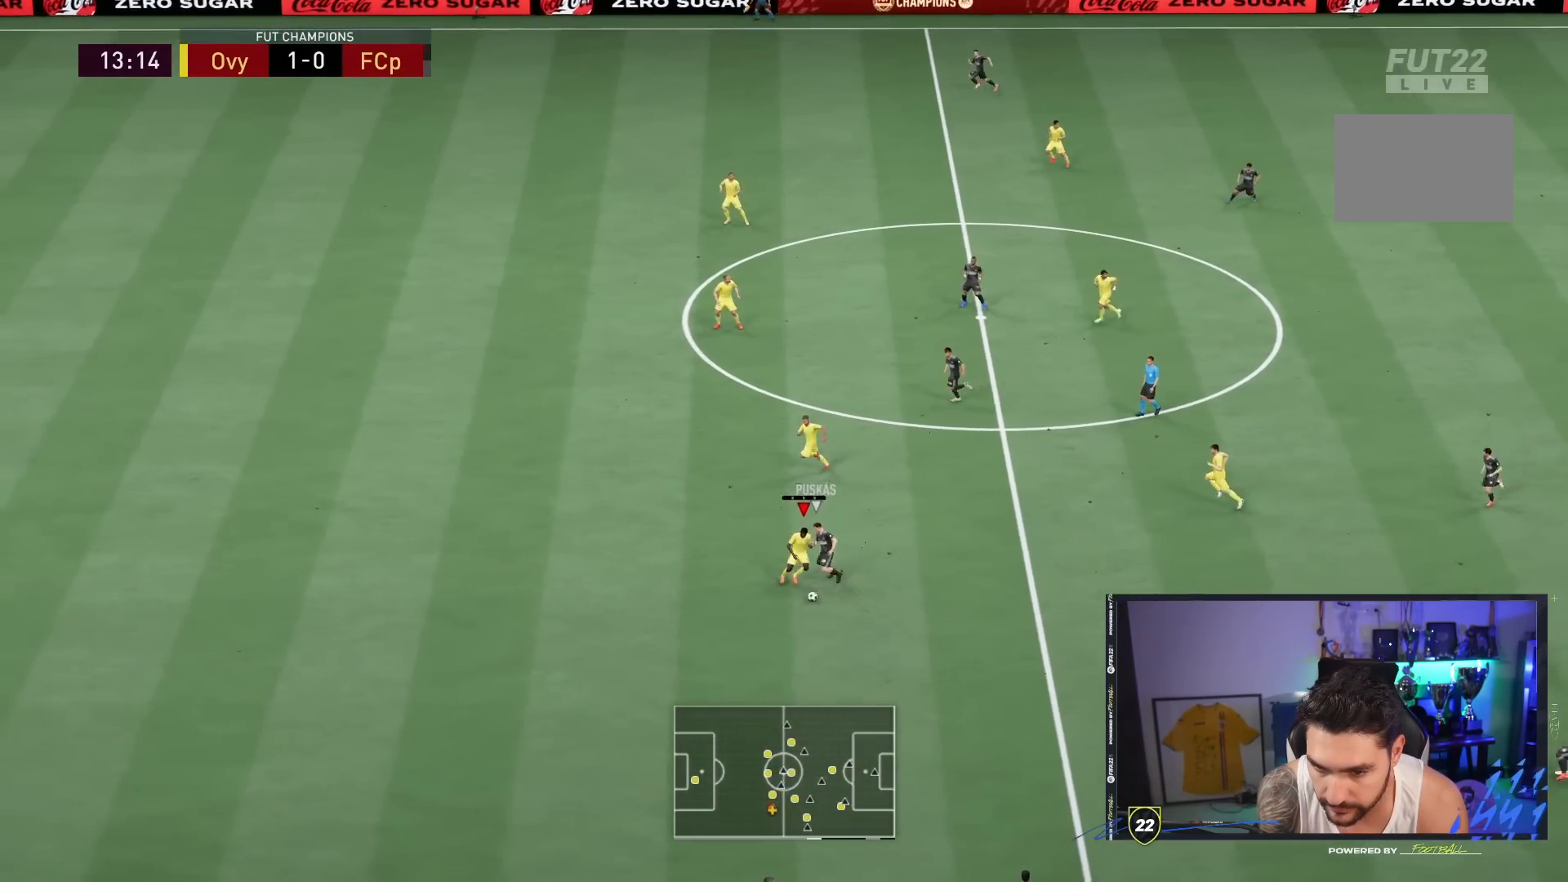
{"buttons": [], "left_stick": "down-right", "right_stick": "center", "events": [[50, "CIRCLE", "up"], [133, "L2", "down"], [350, "left_stick", "down-right"], [367, "R2", "up"], [433, "L2", "up"]]}
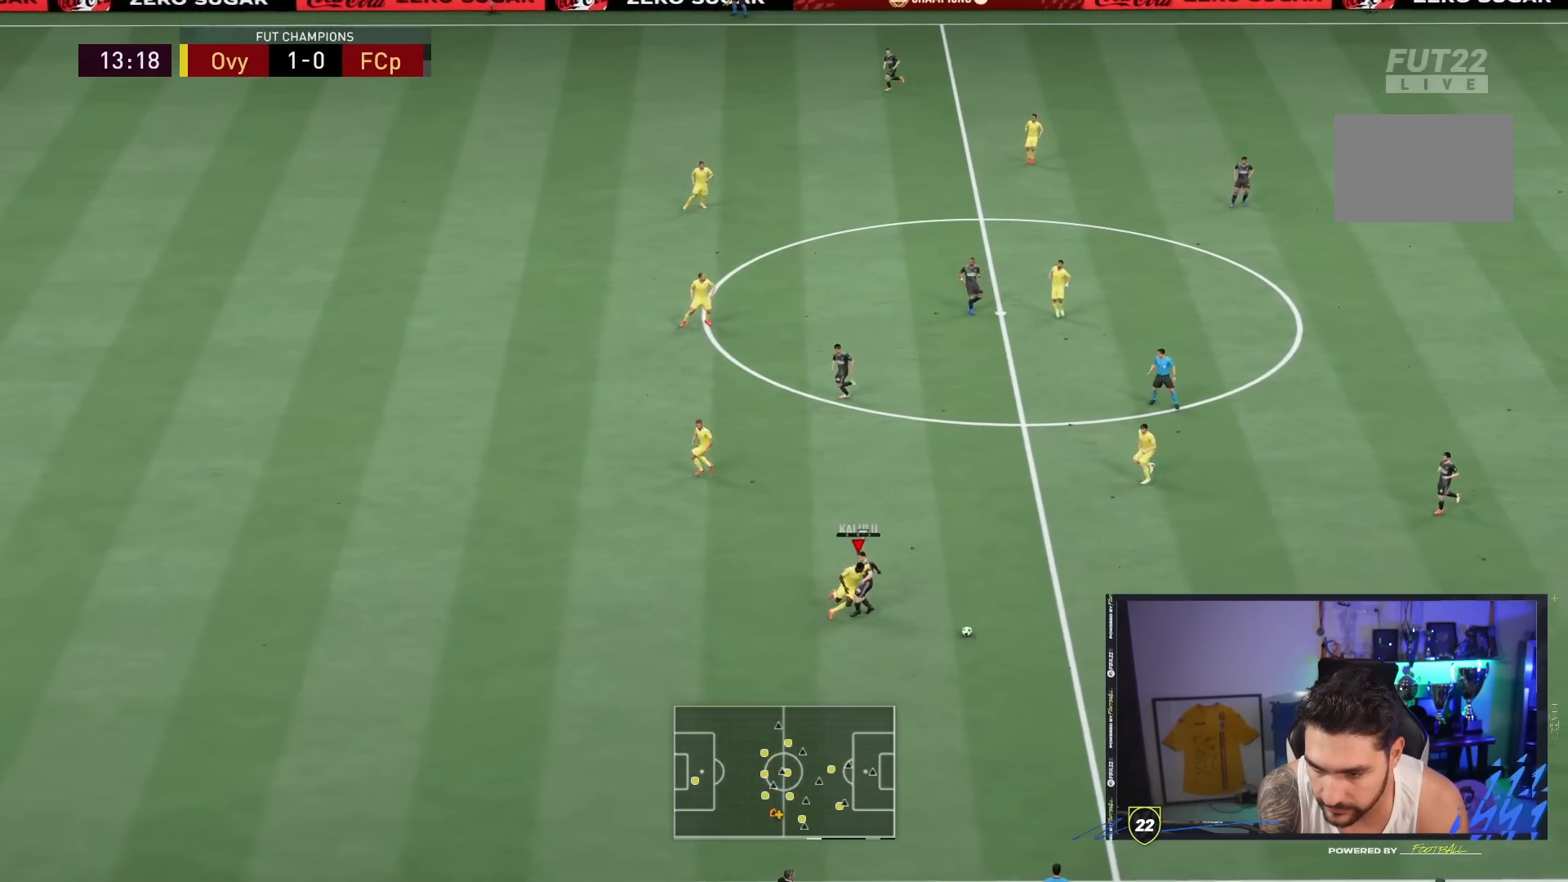
{"buttons": [], "left_stick": "up-left", "right_stick": "center", "events": [[383, "left_stick", "left"], [450, "left_stick", "up-left"]]}
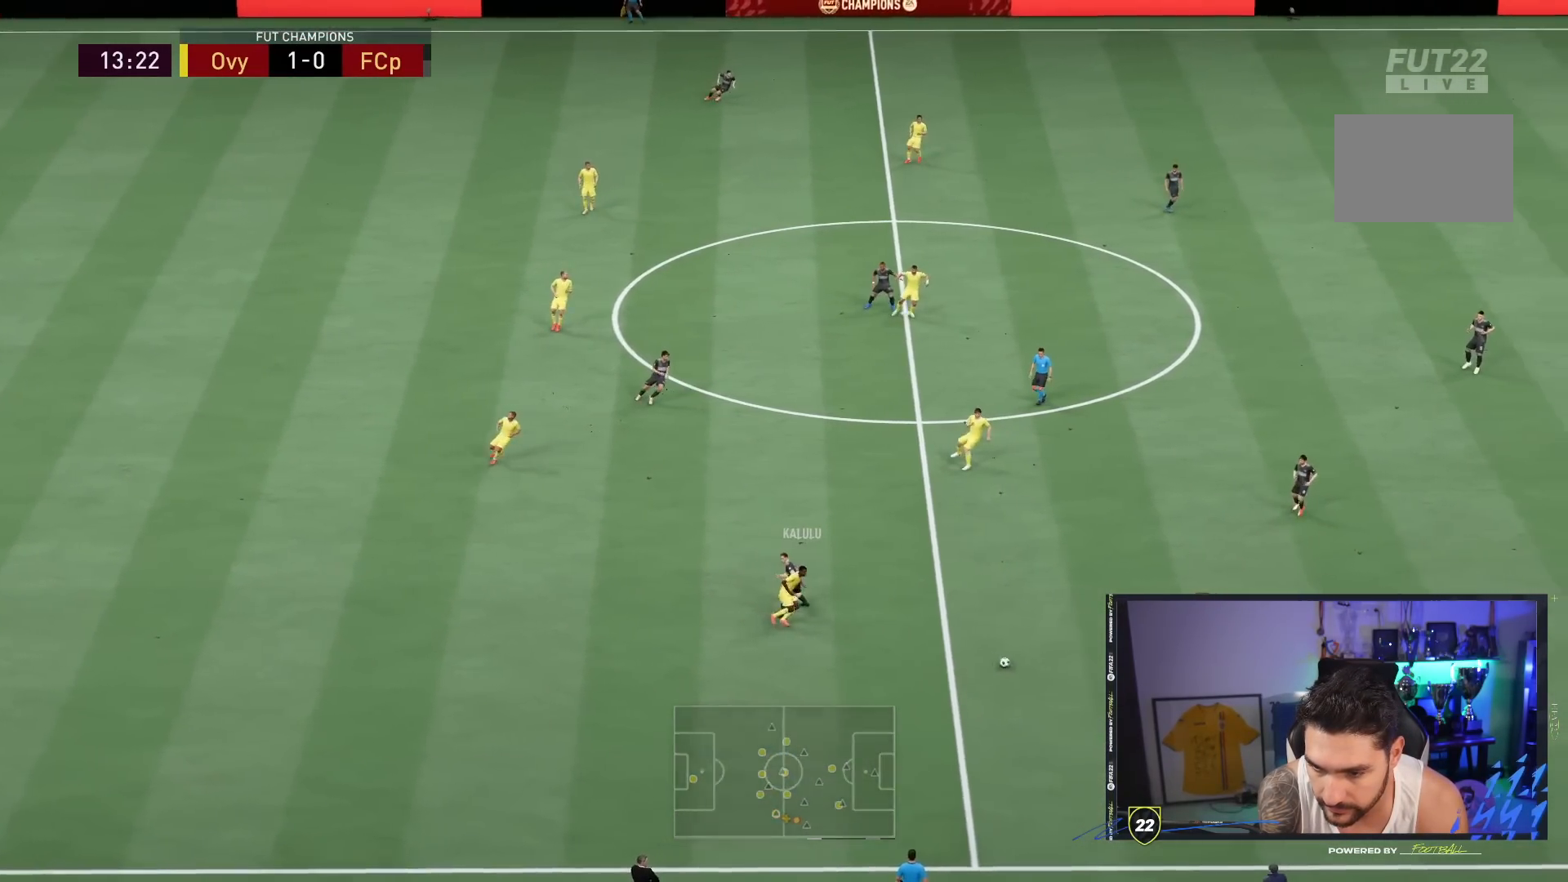
{"buttons": [], "left_stick": "up", "right_stick": "center", "events": [[50, "left_stick", "up"], [83, "CROSS", "down"], [250, "CROSS", "up"]]}
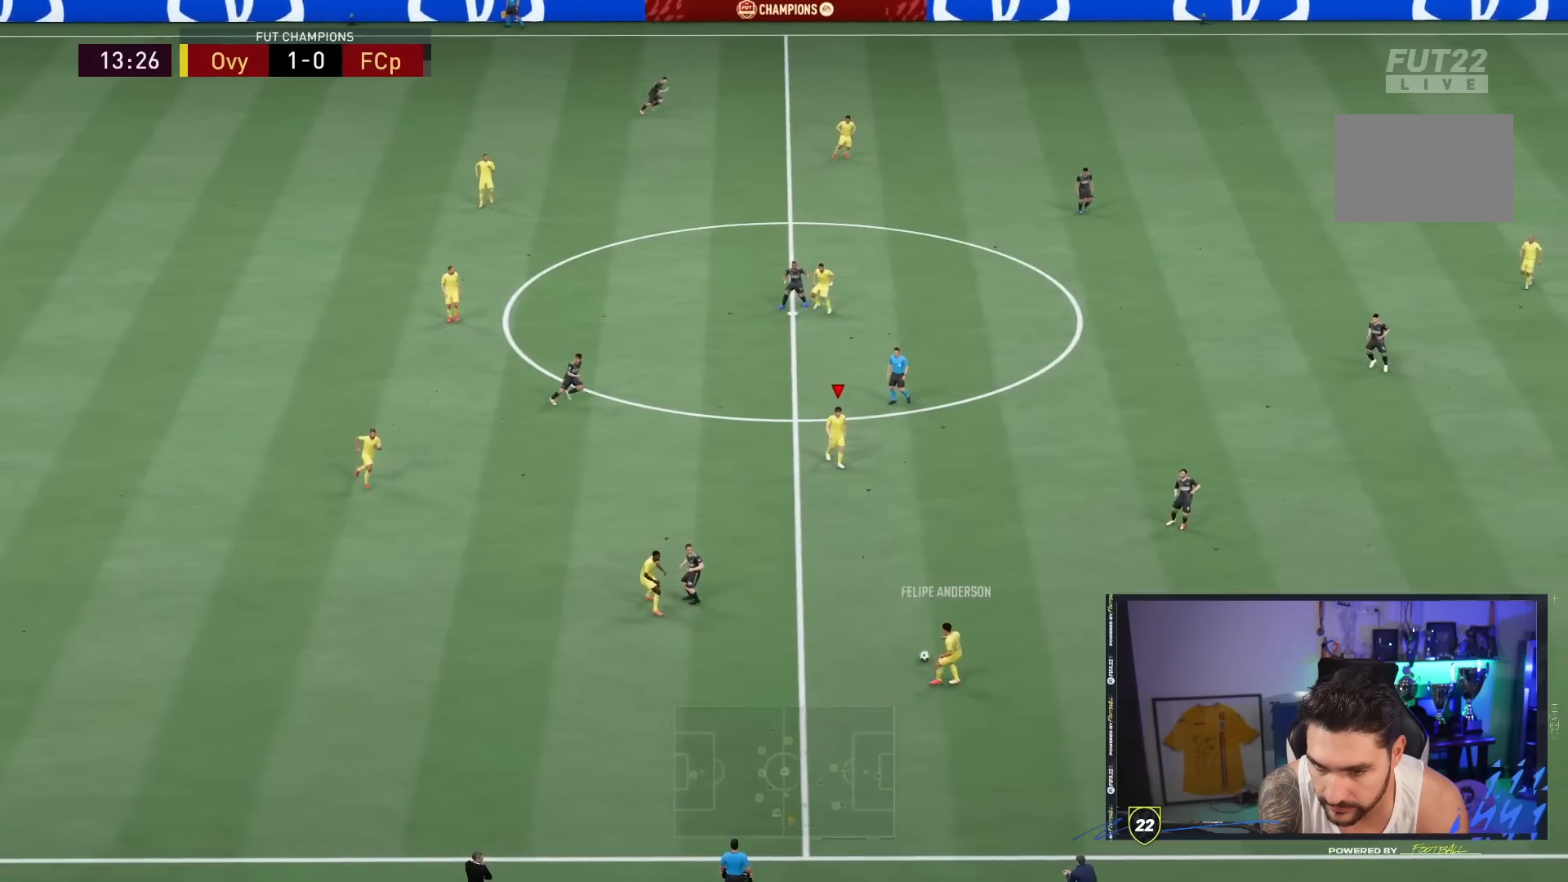
{"buttons": [], "left_stick": "up-right", "right_stick": "center", "events": [[117, "left_stick", "center"], [350, "left_stick", "right"], [400, "left_stick", "up-right"]]}
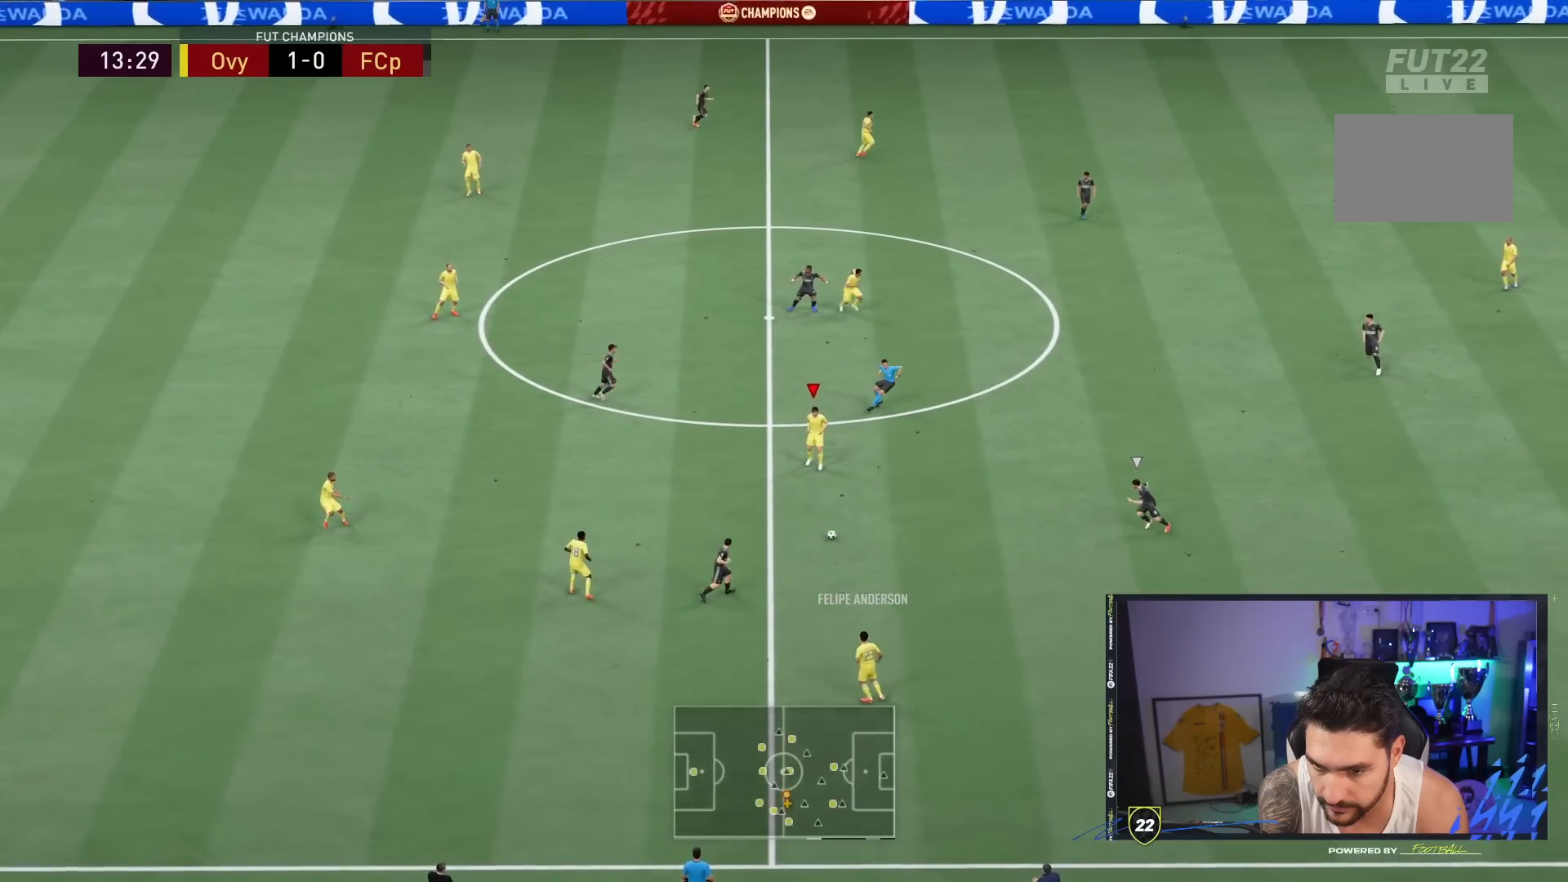
{"buttons": ["CROSS"], "left_stick": "up-right", "right_stick": "center", "events": [[467, "CROSS", "down"]]}
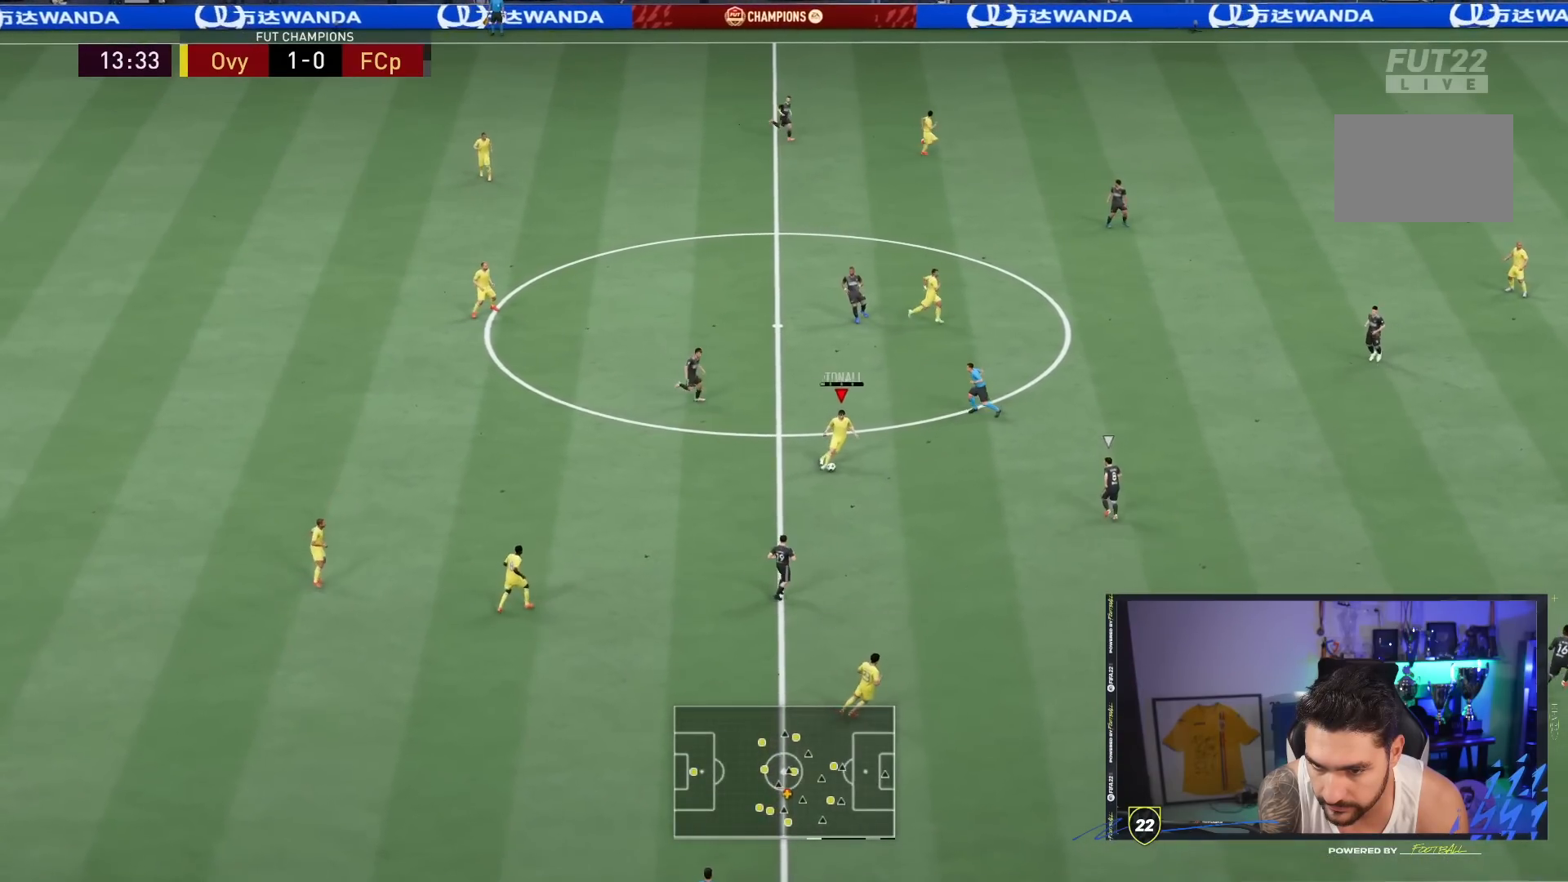
{"buttons": [], "left_stick": "up-right", "right_stick": "center", "events": [[67, "CROSS", "up"]]}
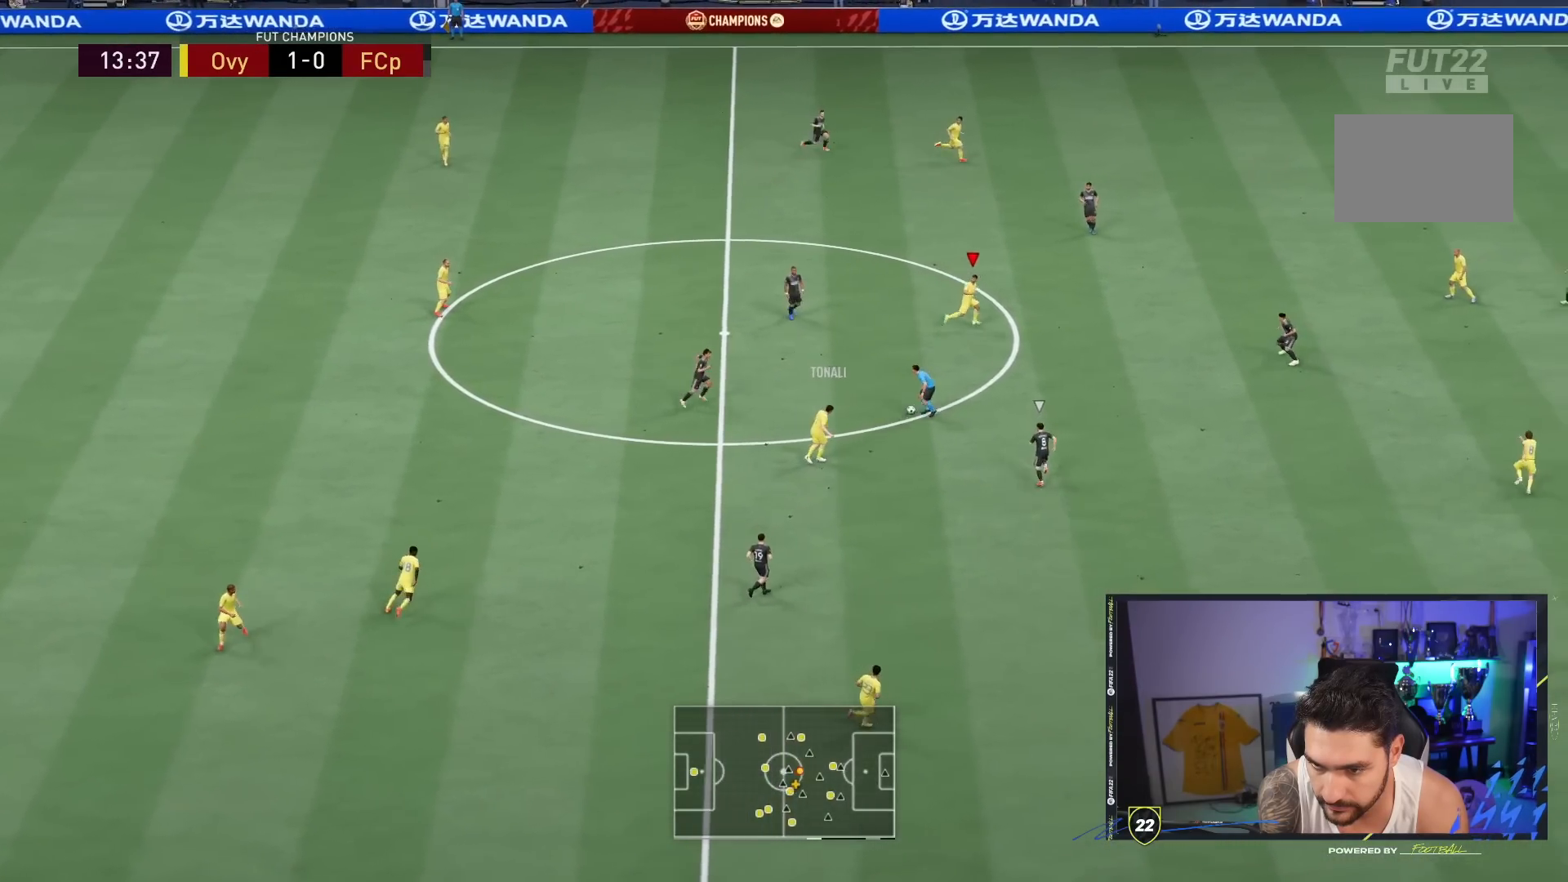
{"buttons": [], "left_stick": "down-right", "right_stick": "center", "events": [[33, "left_stick", "center"], [167, "left_stick", "down-right"], [283, "CROSS", "down"], [450, "CROSS", "up"]]}